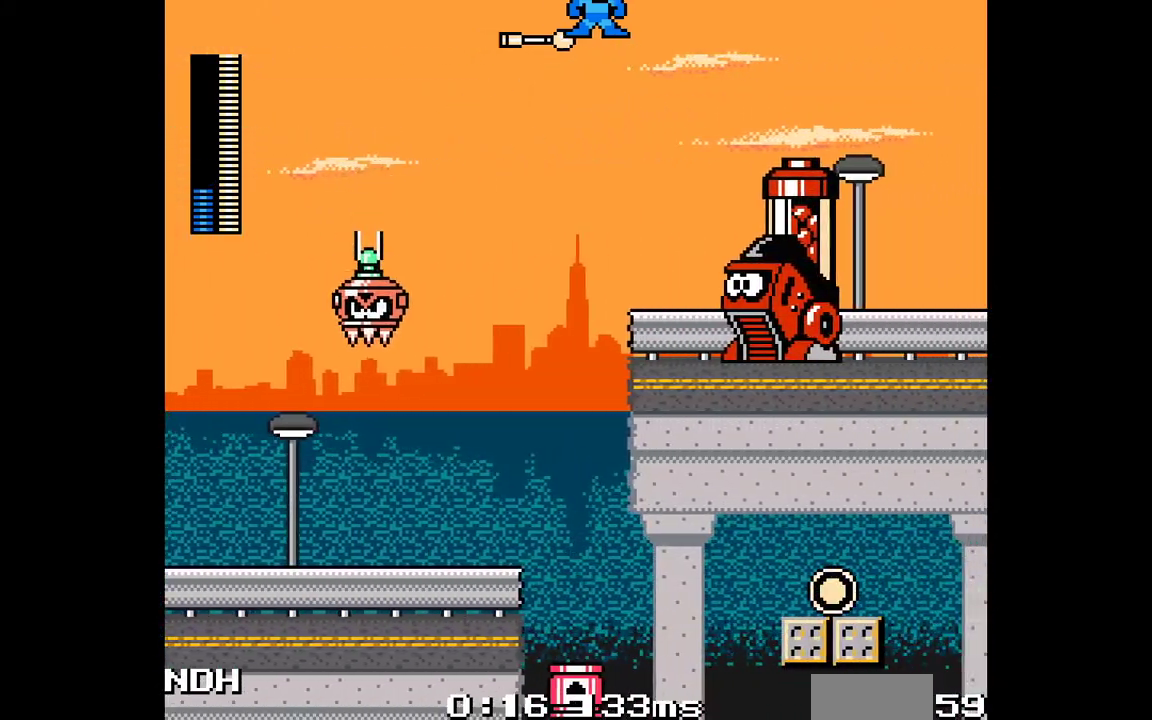
Gameplay with a controller; each line is a JSON object with the inputs held at the frame after it (dt_ms = milliseconds from this image to that frame). "events" lists button and stick changes between this image and that frame as [ms after this image, input, new state], when the widget could be followed in between. Not read: L3 R1 R3.
{"dt_ms": 500, "buttons": ["DPAD_RIGHT"], "events": [[267, "C", "down"], [283, "DPAD_RIGHT", "down"], [333, "C", "up"]]}
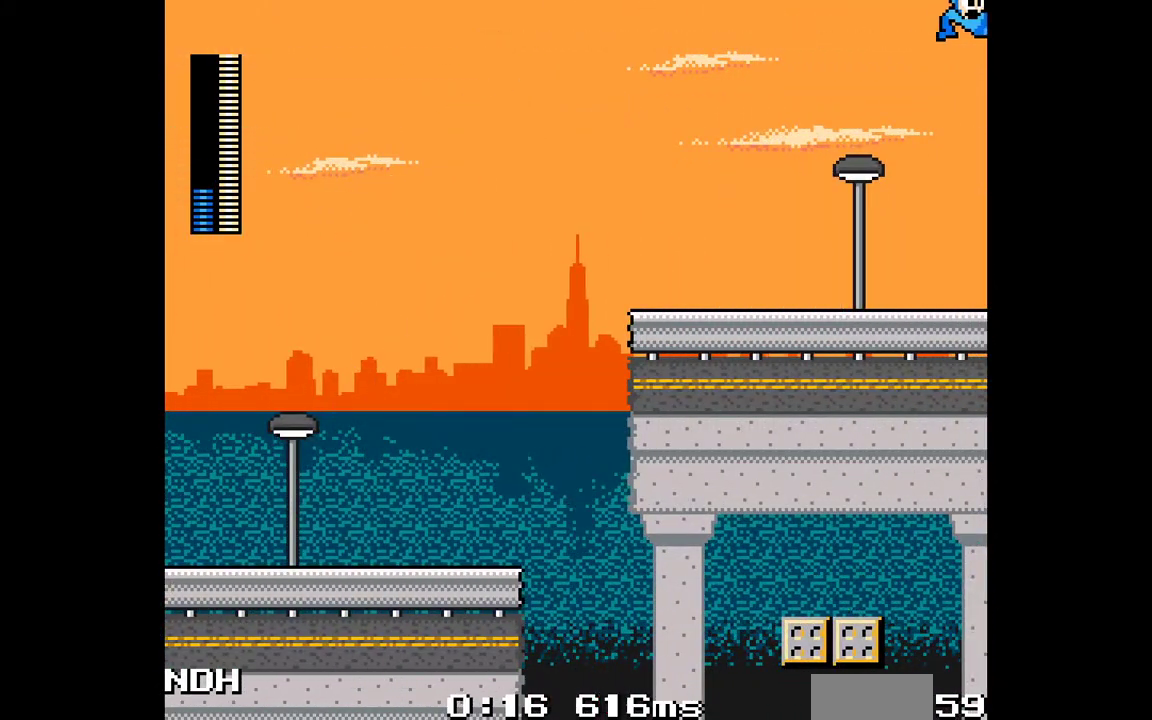
{"dt_ms": 500, "buttons": ["DPAD_RIGHT"], "events": []}
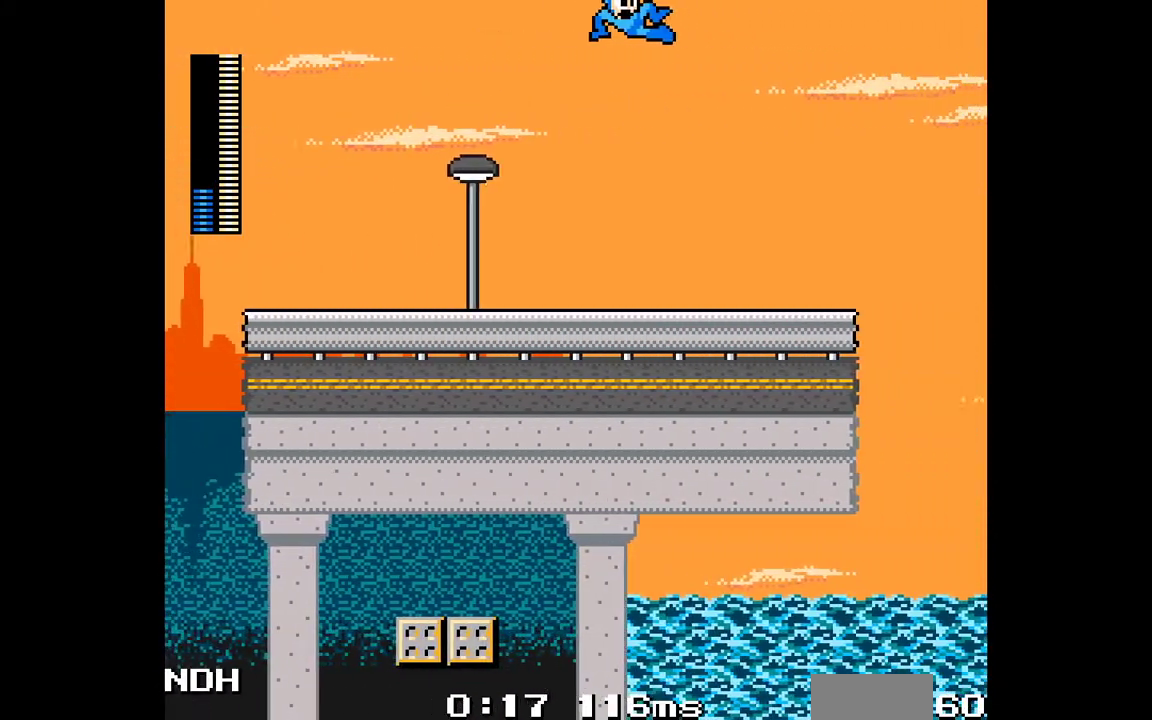
{"dt_ms": 1000, "buttons": ["DPAD_RIGHT"], "events": []}
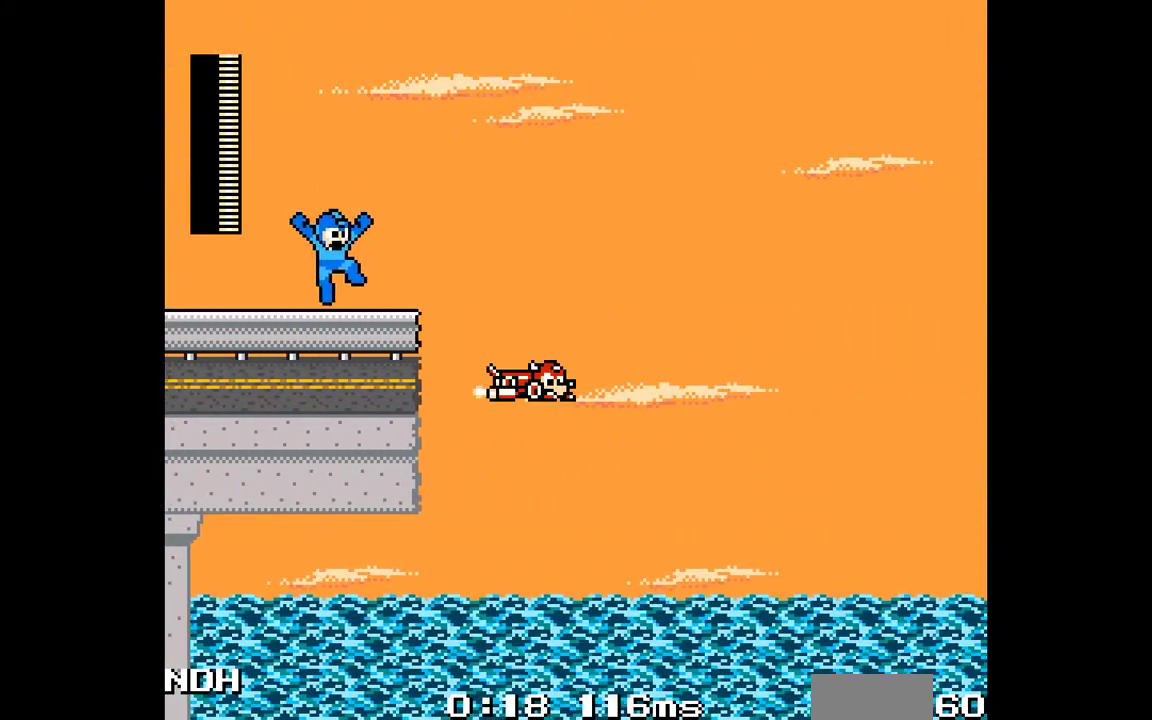
{"dt_ms": 500, "buttons": ["DPAD_RIGHT"], "events": [[117, "C", "down"], [267, "B", "down"], [317, "C", "up"], [333, "B", "up"]]}
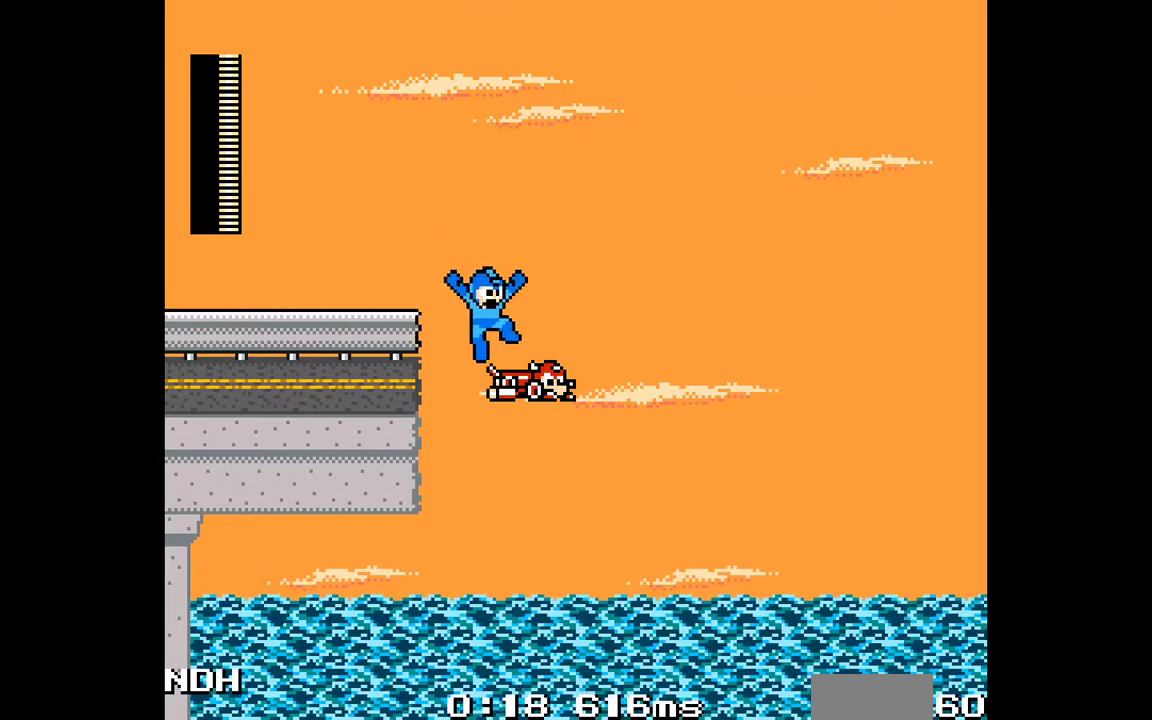
{"dt_ms": 500, "buttons": ["DPAD_LEFT"], "events": [[117, "DPAD_UP", "down"], [133, "DPAD_LEFT", "down"], [133, "DPAD_RIGHT", "up"], [467, "DPAD_UP", "up"]]}
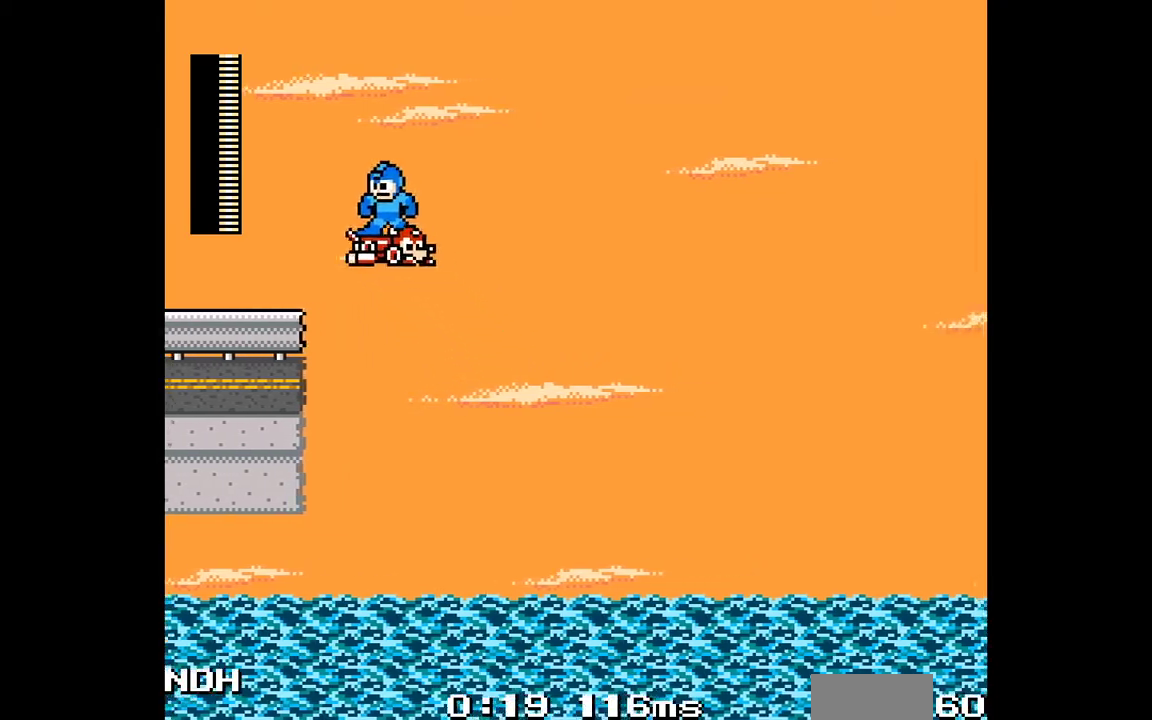
{"dt_ms": 500, "buttons": ["DPAD_LEFT"], "events": []}
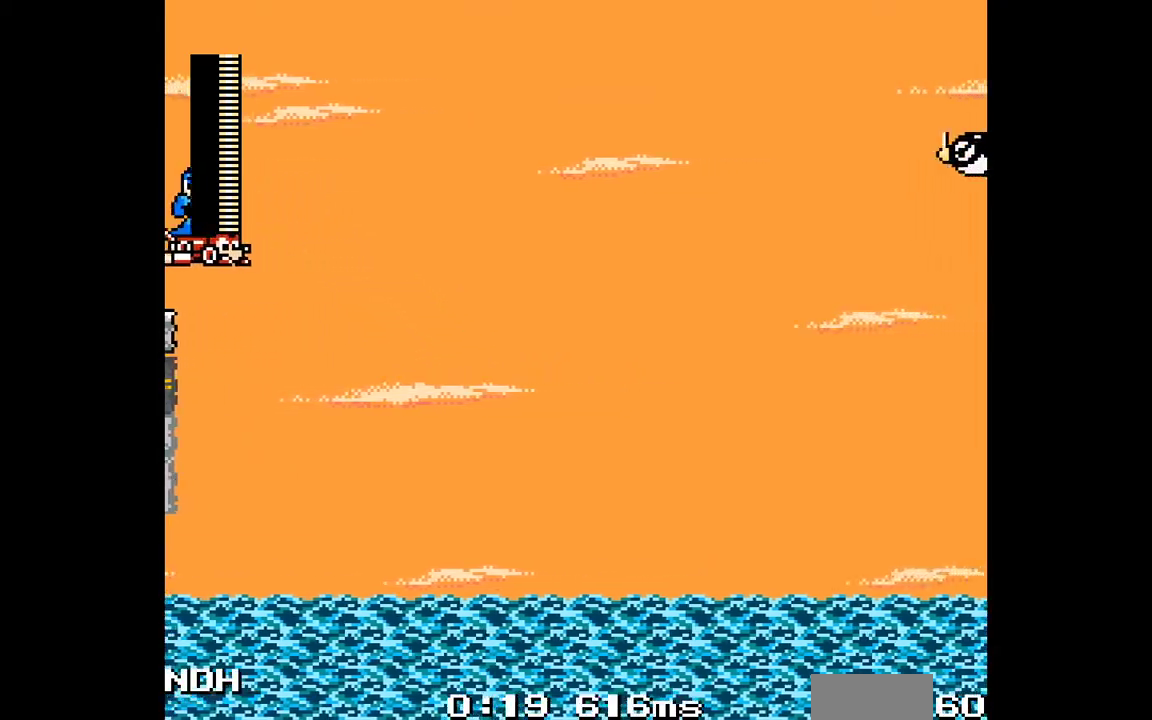
{"dt_ms": 500, "buttons": ["DPAD_UP"], "events": [[17, "DPAD_LEFT", "up"], [67, "DPAD_RIGHT", "down"], [150, "DPAD_RIGHT", "up"], [400, "DPAD_UP", "down"]]}
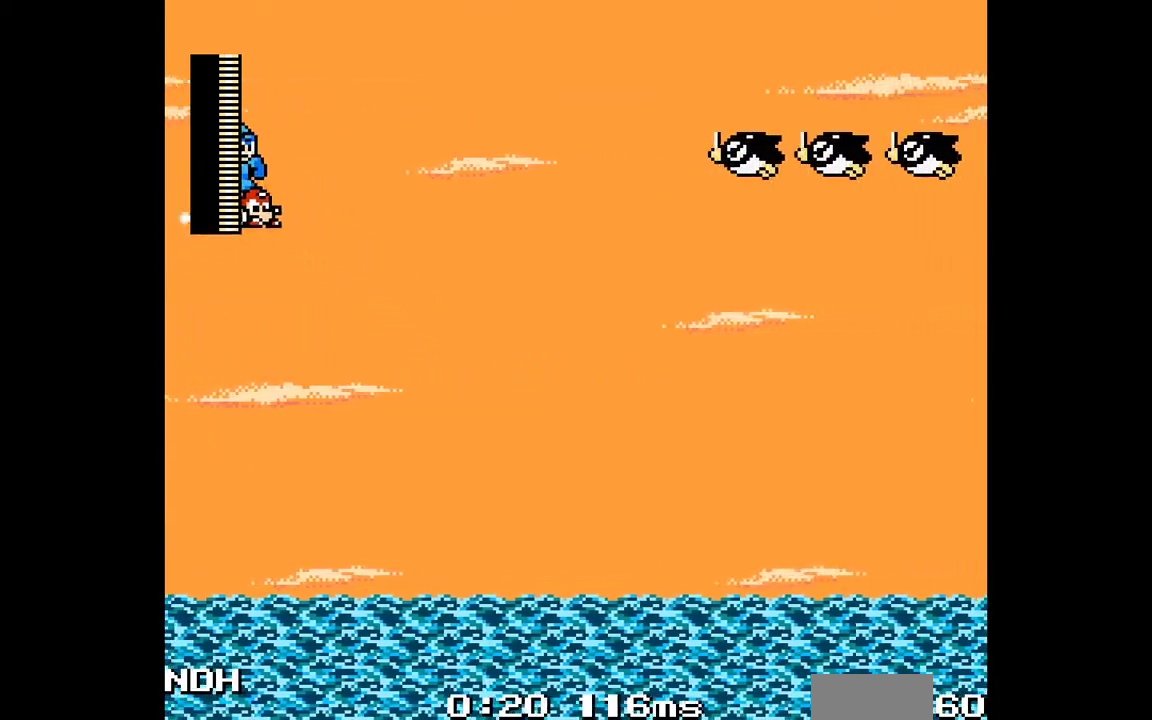
{"dt_ms": 500, "buttons": ["A"], "events": [[100, "DPAD_UP", "up"], [117, "A", "down"], [183, "A", "up"], [233, "A", "down"], [283, "A", "up"], [333, "DPAD_DOWN", "down"], [467, "DPAD_DOWN", "up"], [483, "A", "down"]]}
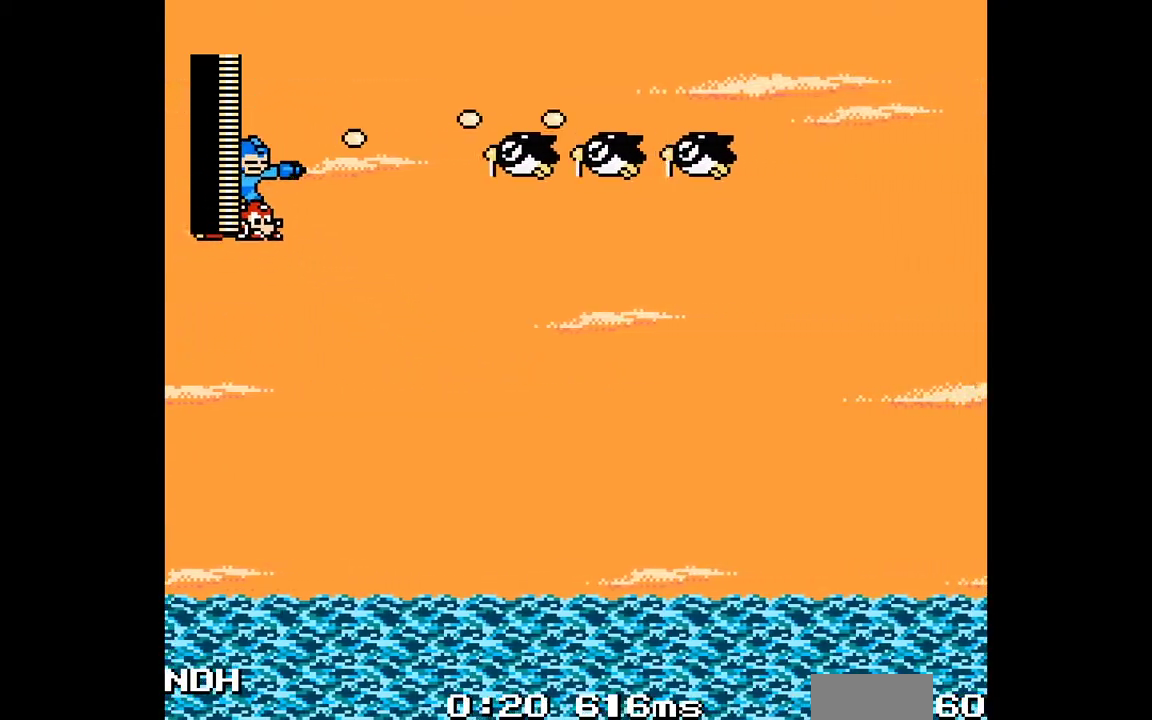
{"dt_ms": 500, "buttons": ["DPAD_UP"], "events": [[50, "A", "up"], [117, "A", "down"], [167, "A", "up"], [267, "A", "down"], [317, "A", "up"], [383, "A", "down"], [450, "A", "up"], [450, "DPAD_UP", "down"]]}
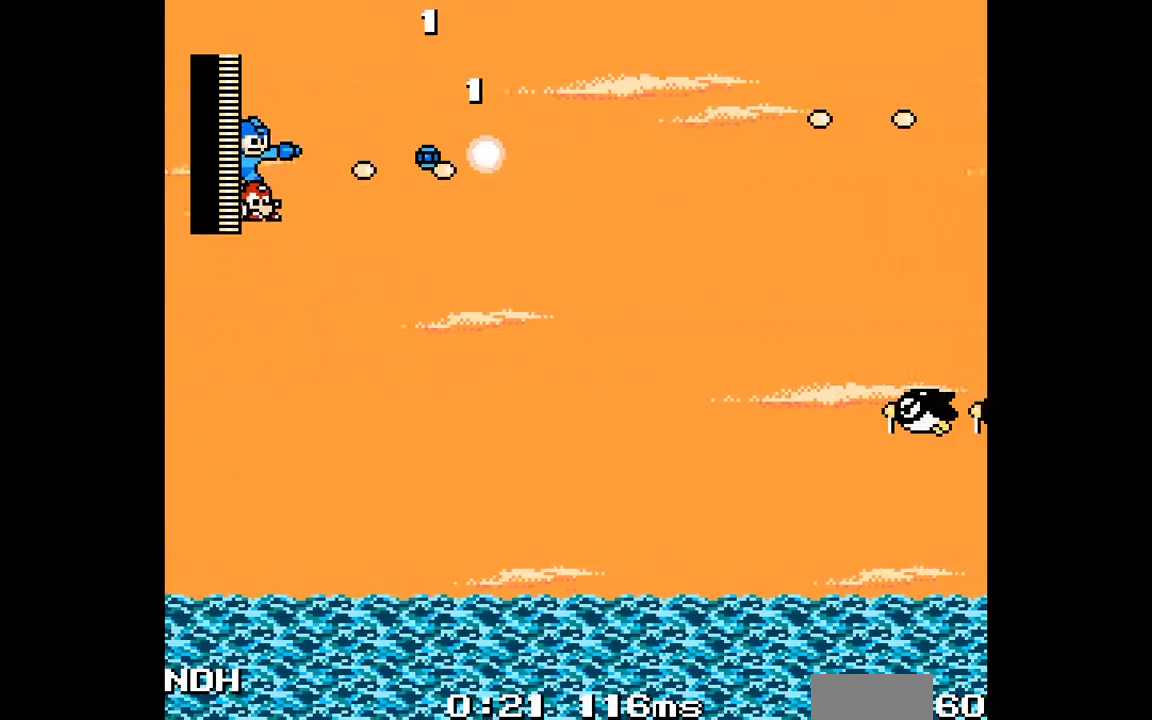
{"dt_ms": 500, "buttons": ["DPAD_DOWN"], "events": [[250, "DPAD_UP", "up"], [383, "DPAD_DOWN", "down"]]}
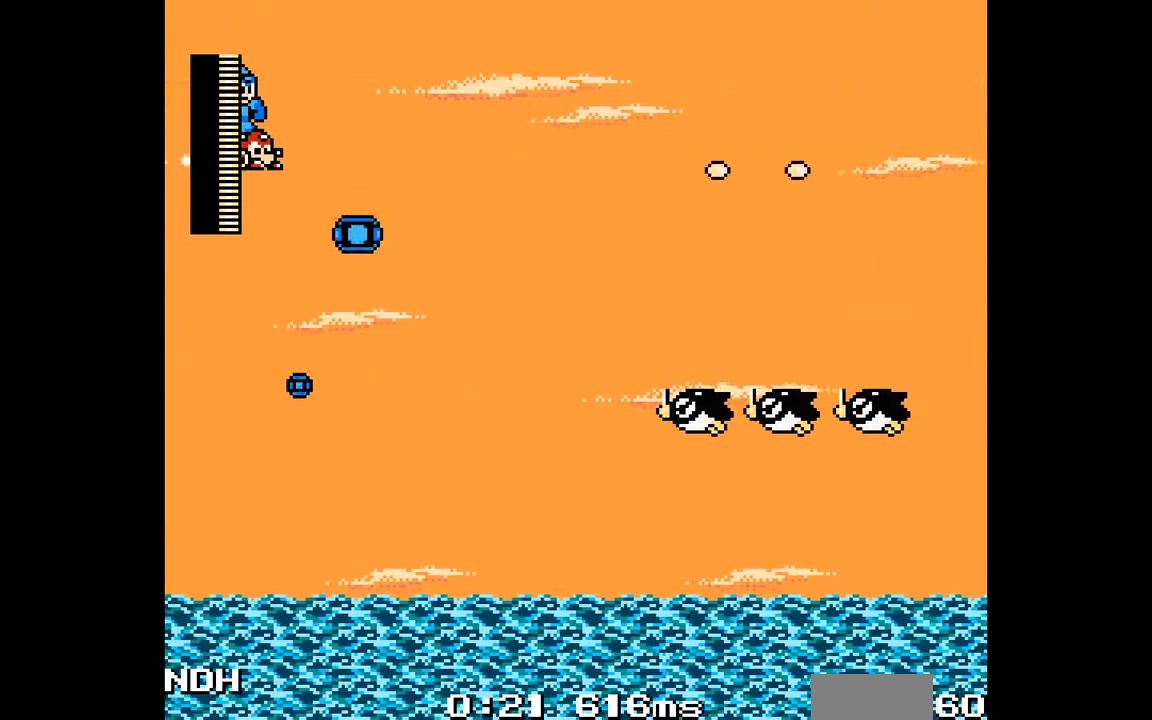
{"dt_ms": 500, "buttons": ["DPAD_DOWN"], "events": []}
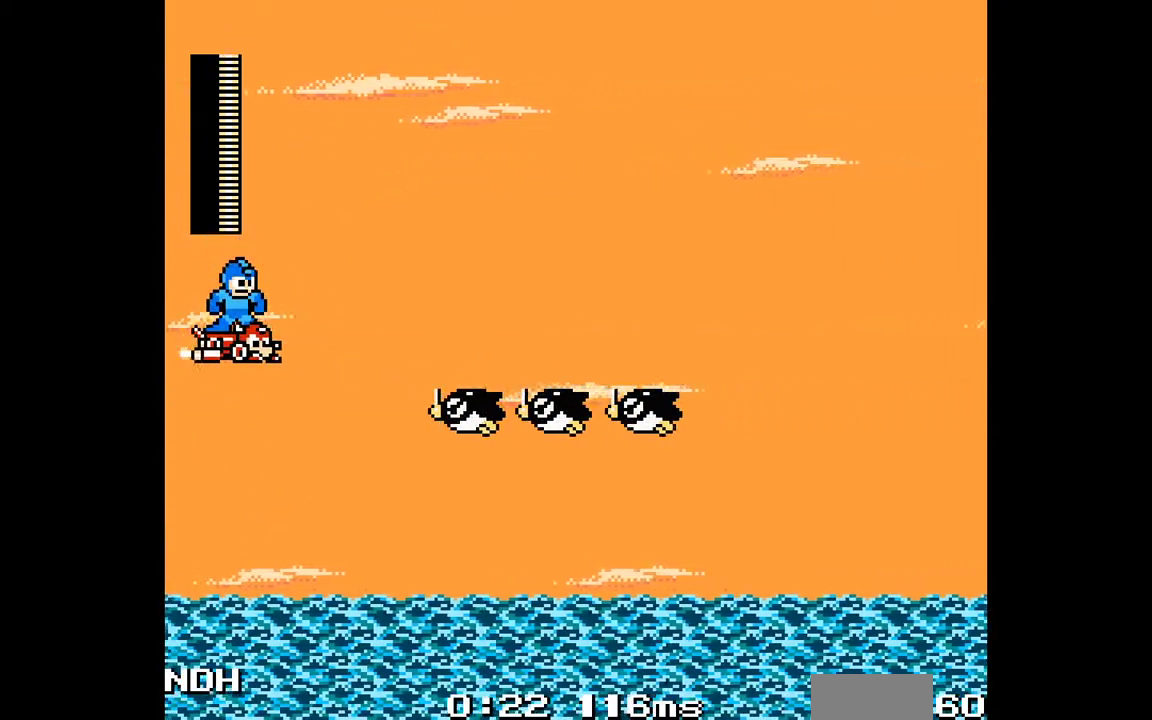
{"dt_ms": 500, "buttons": [], "events": [[33, "DPAD_DOWN", "up"], [83, "A", "down"], [100, "DPAD_UP", "down"], [133, "DPAD_UP", "up"], [150, "A", "up"], [150, "DPAD_UP", "down"], [350, "A", "down"], [383, "DPAD_UP", "up"], [417, "A", "up"]]}
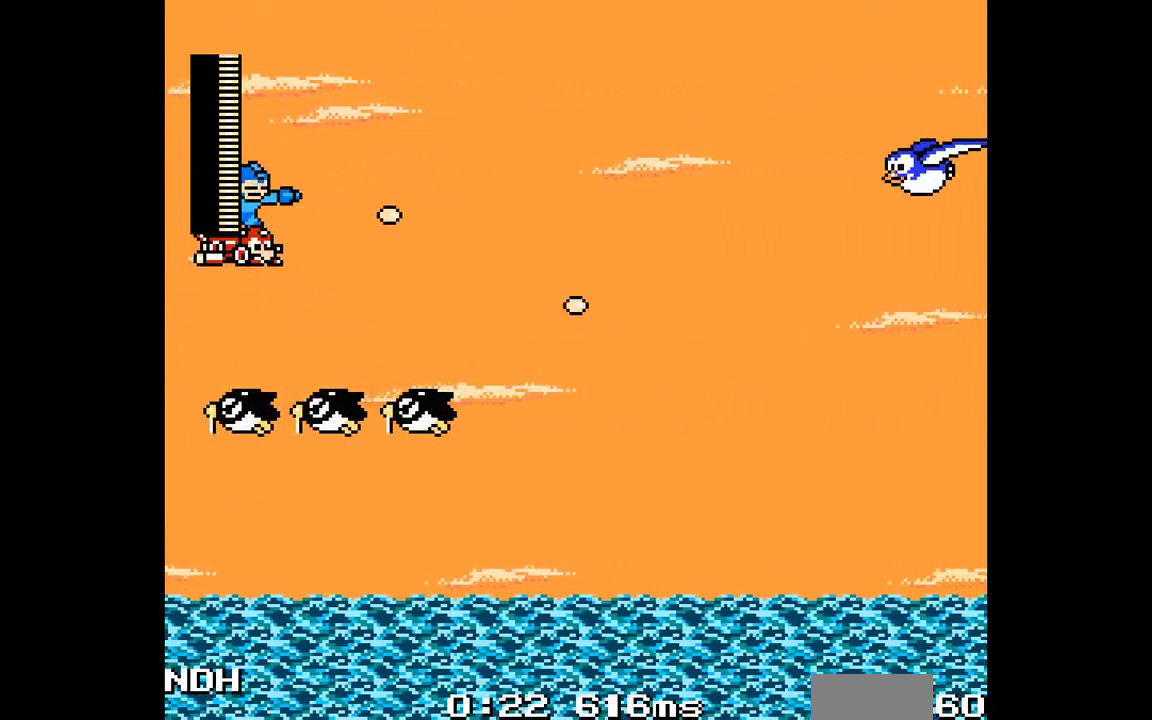
{"dt_ms": 500, "buttons": ["A"], "events": [[17, "A", "down"], [83, "A", "up"], [183, "A", "down"], [233, "A", "up"], [333, "A", "down"], [400, "A", "up"], [483, "A", "down"]]}
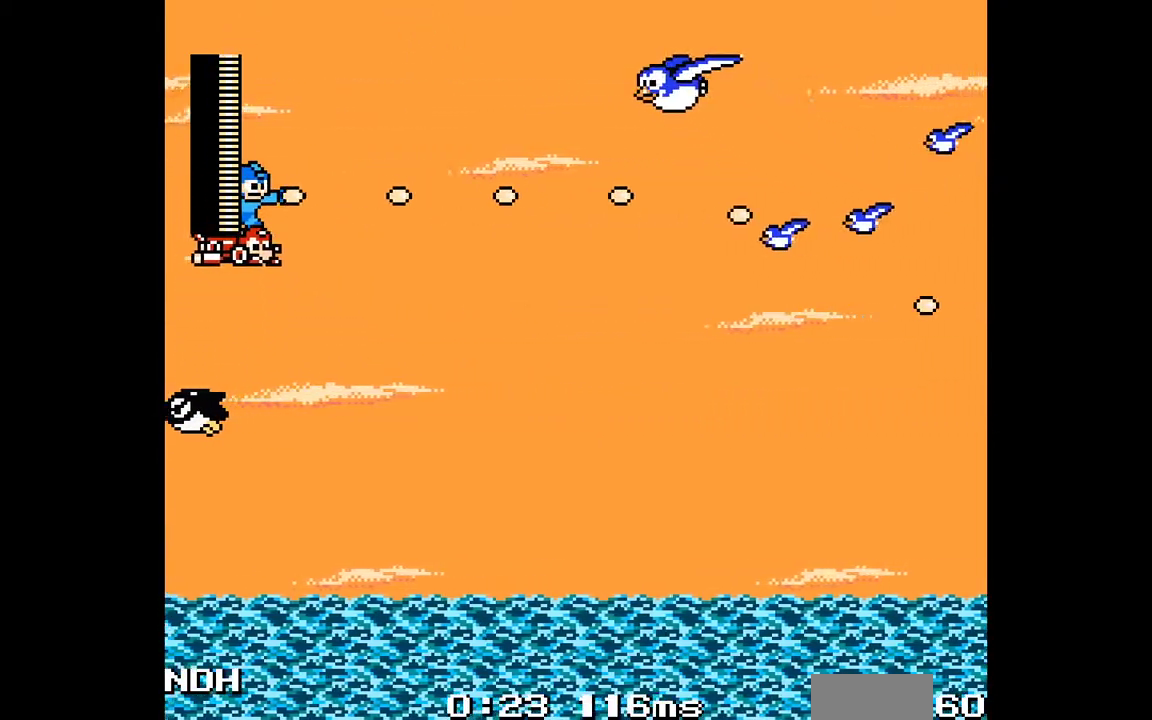
{"dt_ms": 500, "buttons": ["DPAD_DOWN"], "events": [[33, "A", "up"], [133, "A", "down"], [200, "A", "up"], [283, "A", "down"], [283, "DPAD_DOWN", "down"], [350, "A", "up"], [417, "A", "down"], [483, "A", "up"]]}
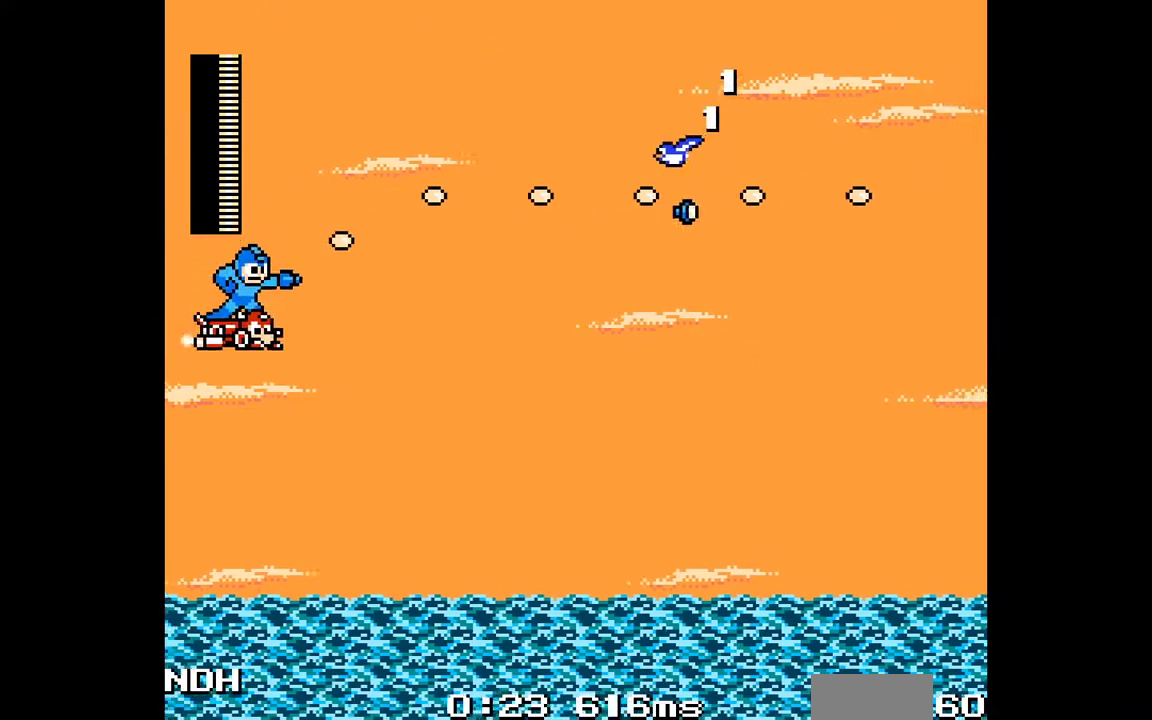
{"dt_ms": 500, "buttons": [], "events": [[433, "DPAD_DOWN", "up"]]}
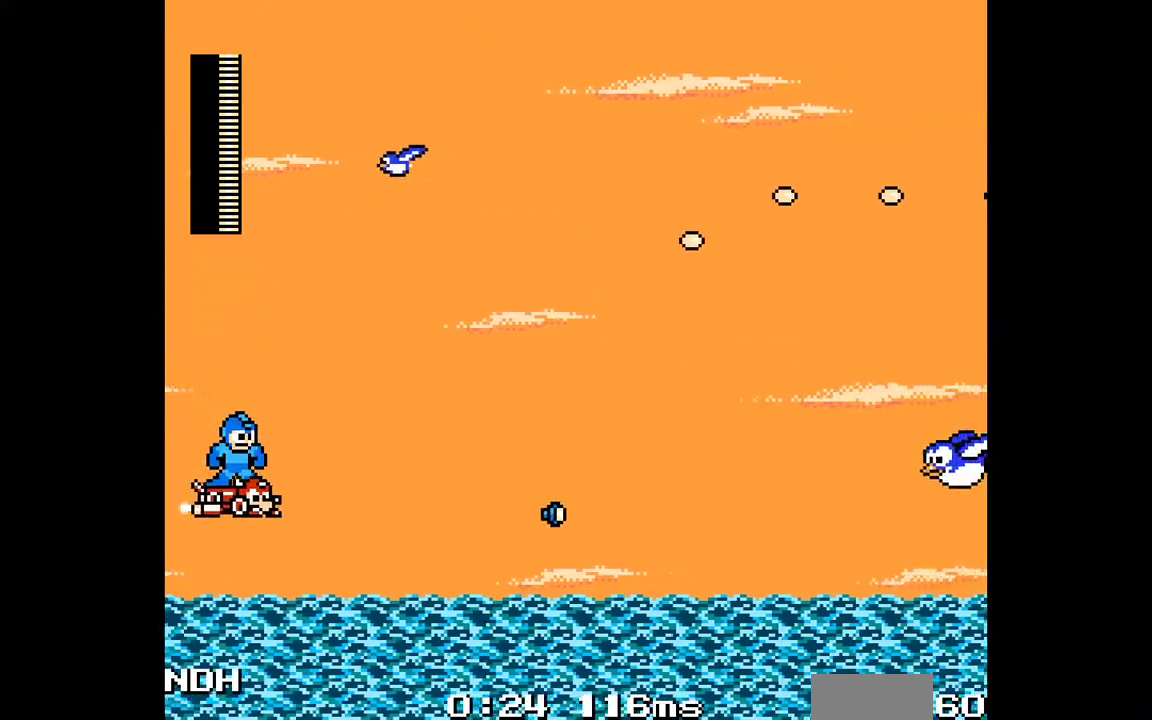
{"dt_ms": 500, "buttons": ["A"], "events": [[217, "A", "down"], [283, "A", "up"], [350, "A", "down"], [417, "DPAD_UP", "down"], [433, "A", "up"], [500, "A", "down"], [500, "DPAD_UP", "up"]]}
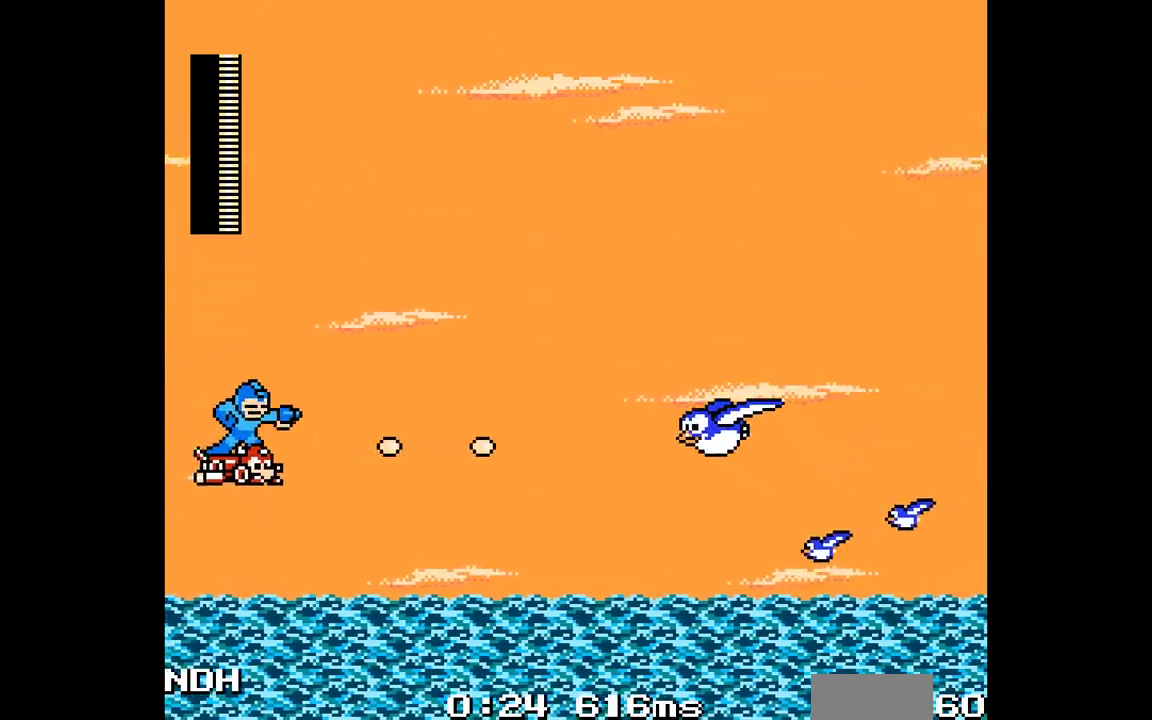
{"dt_ms": 500, "buttons": ["DPAD_UP"], "events": [[83, "A", "up"], [150, "A", "down"], [217, "A", "up"], [300, "A", "down"], [367, "A", "up"], [450, "A", "down"], [500, "A", "up"], [500, "DPAD_UP", "down"]]}
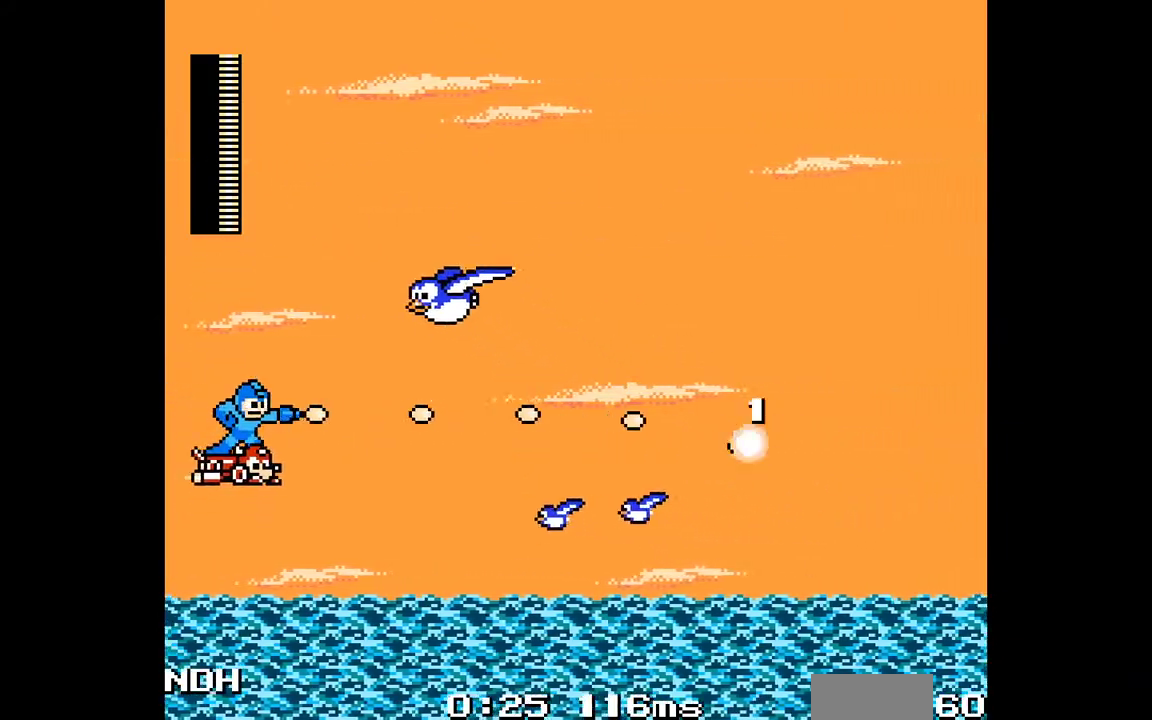
{"dt_ms": 500, "buttons": ["A", "DPAD_UP"], "events": [[83, "DPAD_UP", "up"], [100, "A", "down"], [167, "A", "up"], [167, "DPAD_UP", "down"], [250, "A", "down"], [333, "A", "up"], [483, "A", "down"]]}
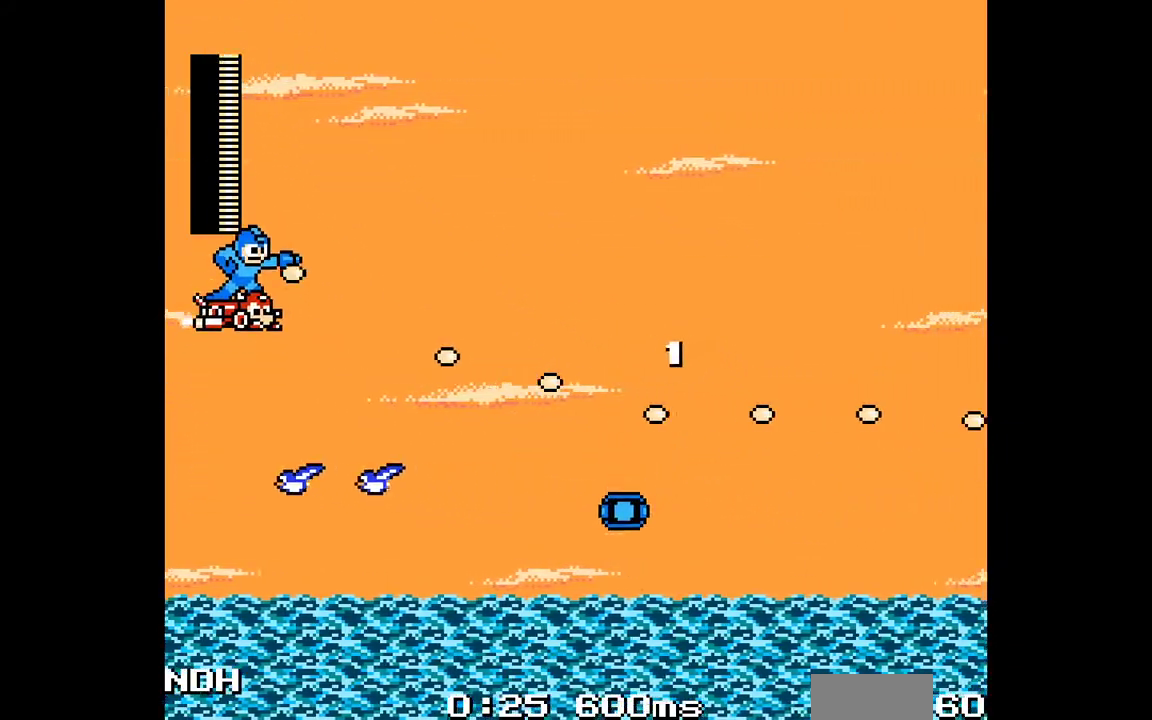
{"dt_ms": 500, "buttons": ["A"], "events": [[50, "A", "up"], [83, "DPAD_UP", "up"], [117, "A", "down"], [217, "A", "up"], [300, "A", "down"], [383, "A", "up"], [450, "A", "down"]]}
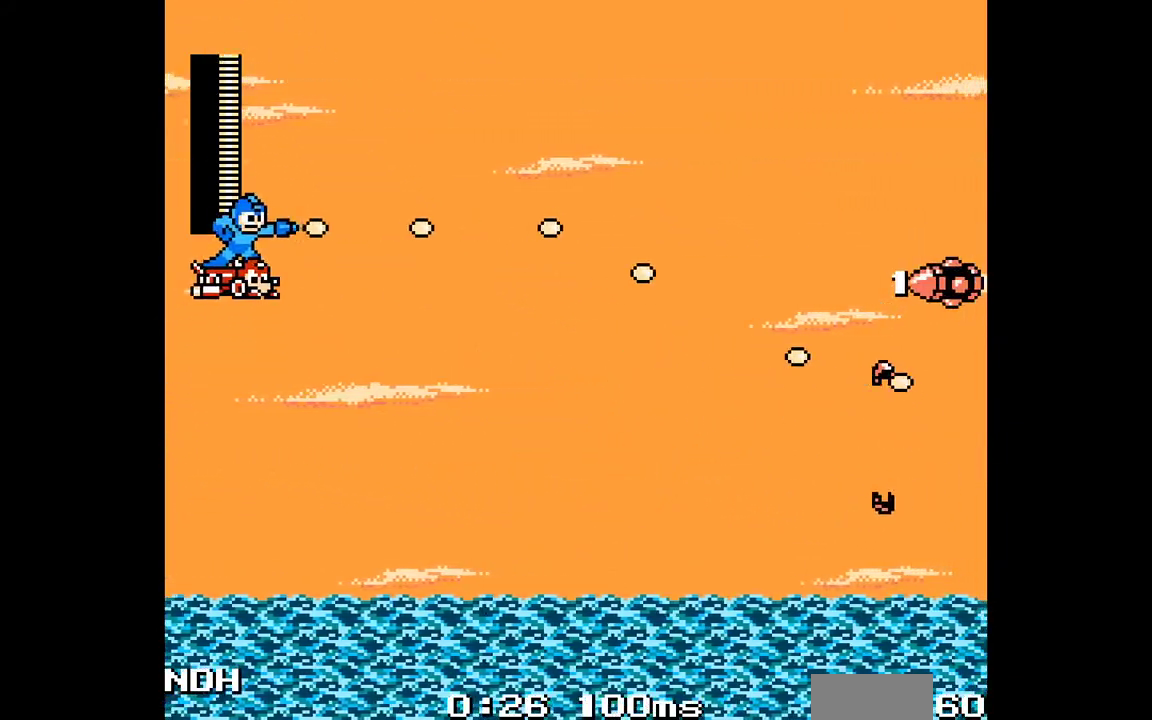
{"dt_ms": 500, "buttons": ["A", "DPAD_DOWN"], "events": [[33, "A", "up"], [133, "A", "down"], [200, "A", "up"], [300, "A", "down"], [367, "A", "up"], [417, "DPAD_DOWN", "down"], [467, "A", "down"]]}
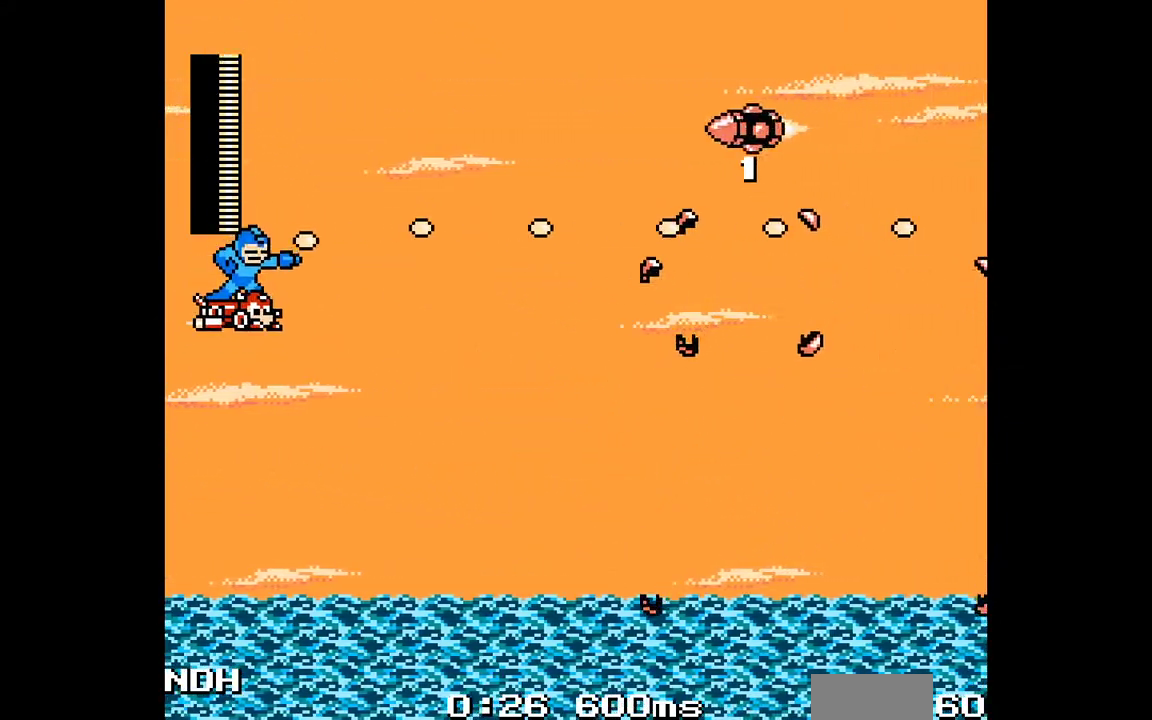
{"dt_ms": 500, "buttons": [], "events": [[33, "A", "up"], [167, "A", "down"], [200, "DPAD_DOWN", "up"], [250, "A", "up"]]}
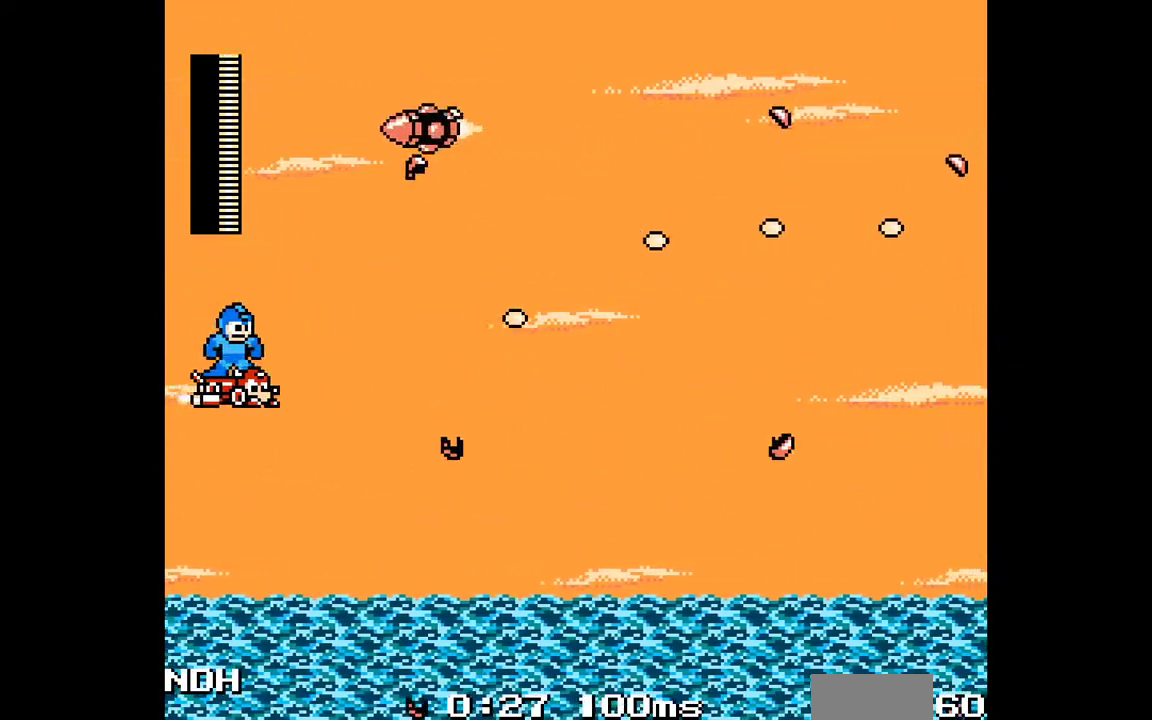
{"dt_ms": 500, "buttons": [], "events": [[17, "A", "down"], [117, "A", "up"]]}
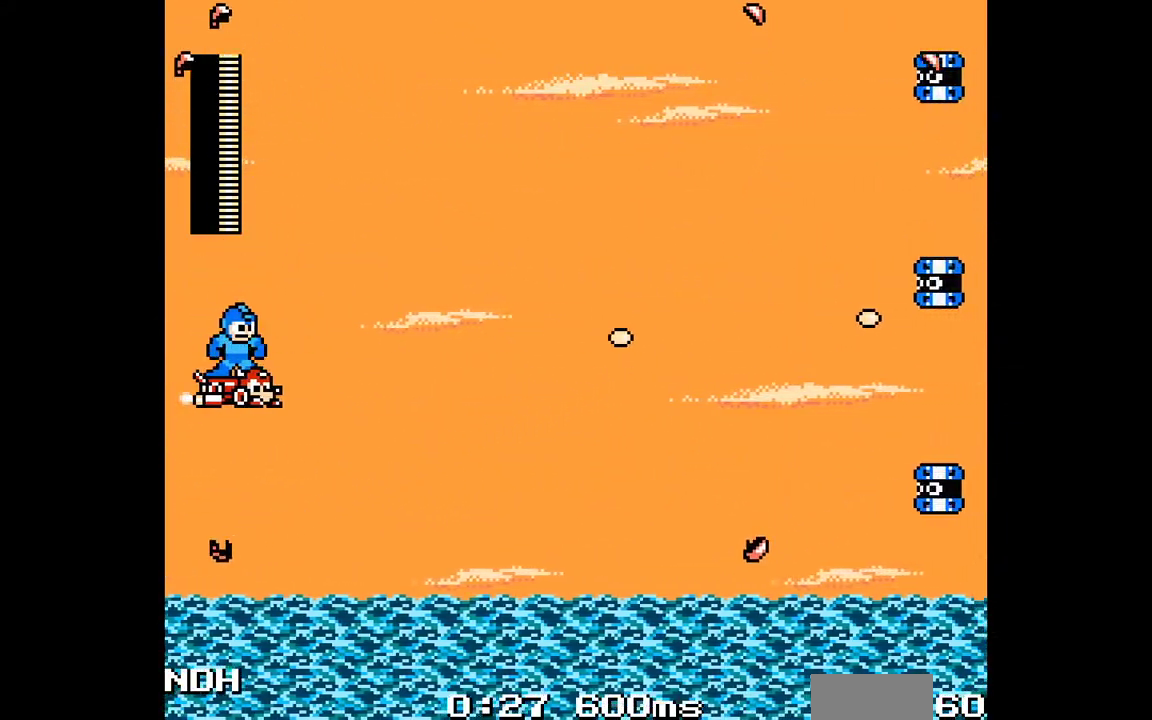
{"dt_ms": 500, "buttons": ["A", "DPAD_UP"], "events": [[250, "DPAD_UP", "down"], [333, "A", "down"], [433, "A", "up"], [483, "A", "down"]]}